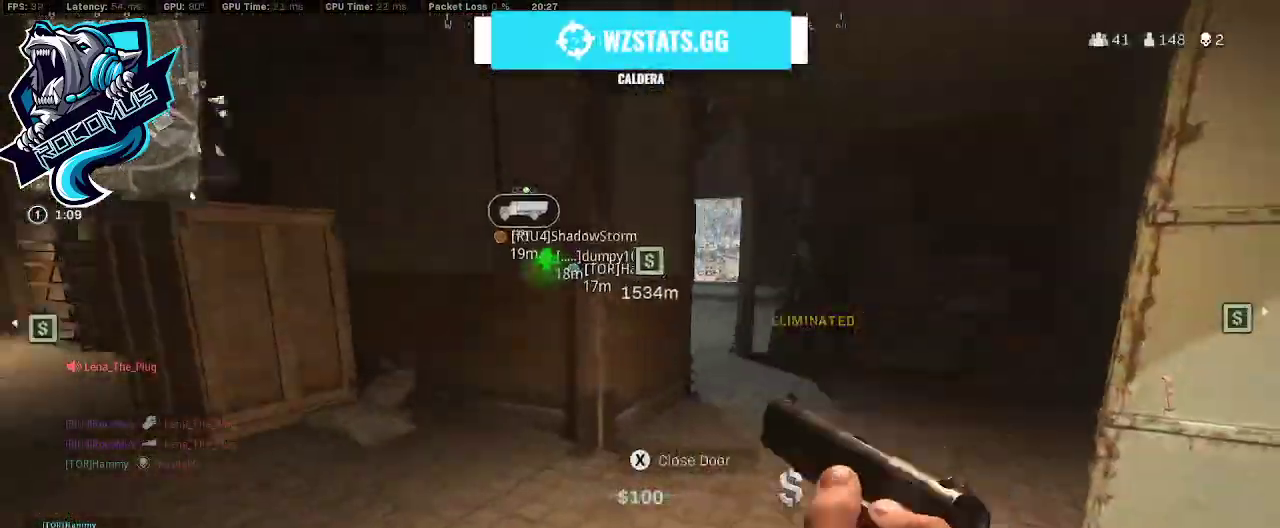
Gameplay with a controller (PlayStation layout); each line is a JSON object with the inputs held at the frame after it. "events" lists button and stick changes between this image and that frame as [ms after this image, input, new state], when the widget could be followed in between.
{"buttons": [], "left_stick": "up", "right_stick": "center", "events": [[33, "left_stick", "center"], [167, "right_stick", "center"], [200, "left_stick", "up-left"], [267, "left_stick", "up"]]}
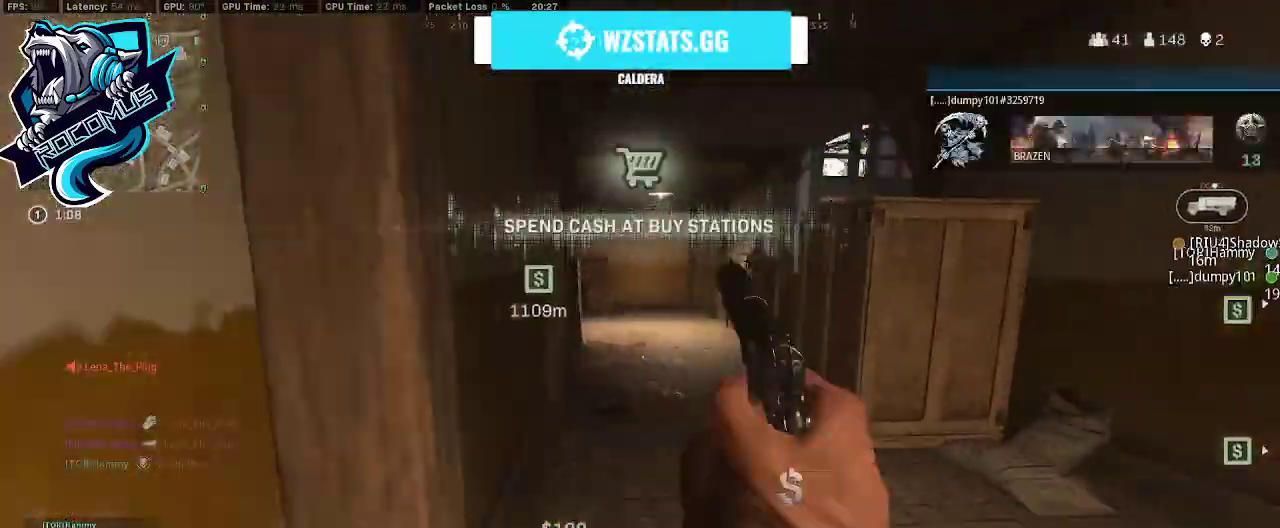
{"buttons": ["R3"], "left_stick": "up", "right_stick": "center", "events": [[233, "R3", "down"], [367, "R3", "up"], [433, "R3", "down"]]}
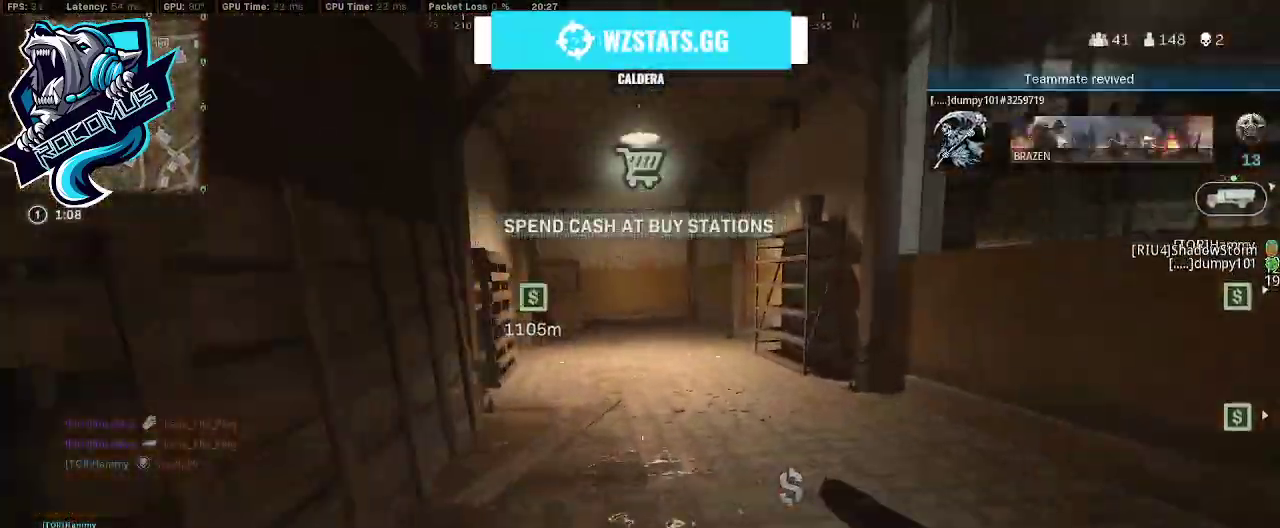
{"buttons": [], "left_stick": "up", "right_stick": "center", "events": [[33, "CROSS", "down"], [67, "R3", "up"], [167, "CROSS", "up"], [267, "L3", "down"], [367, "L3", "up"]]}
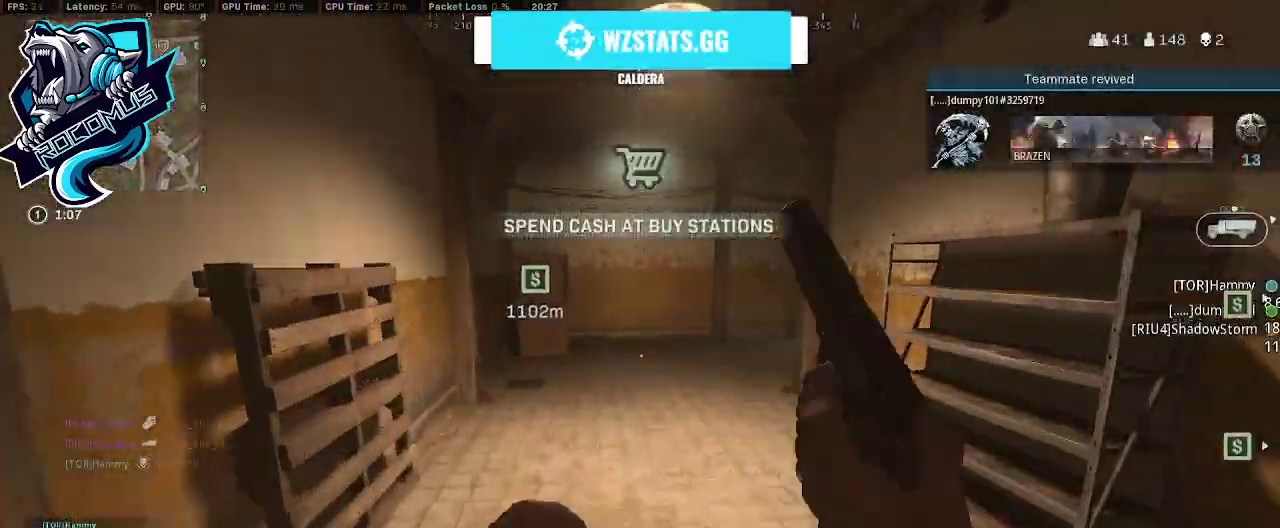
{"buttons": ["CROSS"], "left_stick": "up", "right_stick": "right", "events": [[200, "R3", "down"], [300, "R3", "up"], [367, "R3", "down"], [433, "right_stick", "right"], [467, "CROSS", "down"], [467, "R3", "up"]]}
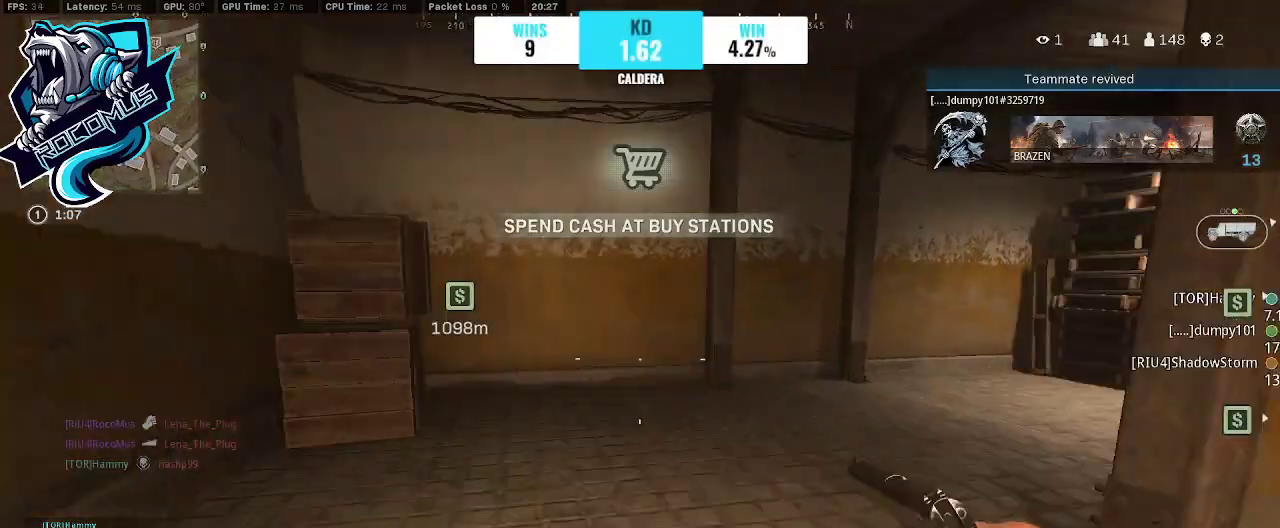
{"buttons": ["TRIANGLE"], "left_stick": "up", "right_stick": "right", "events": [[67, "CROSS", "up"], [167, "TRIANGLE", "down"], [167, "right_stick", "up-right"], [300, "L3", "down"], [300, "right_stick", "right"], [400, "L3", "up"], [400, "right_stick", "center"], [467, "right_stick", "right"]]}
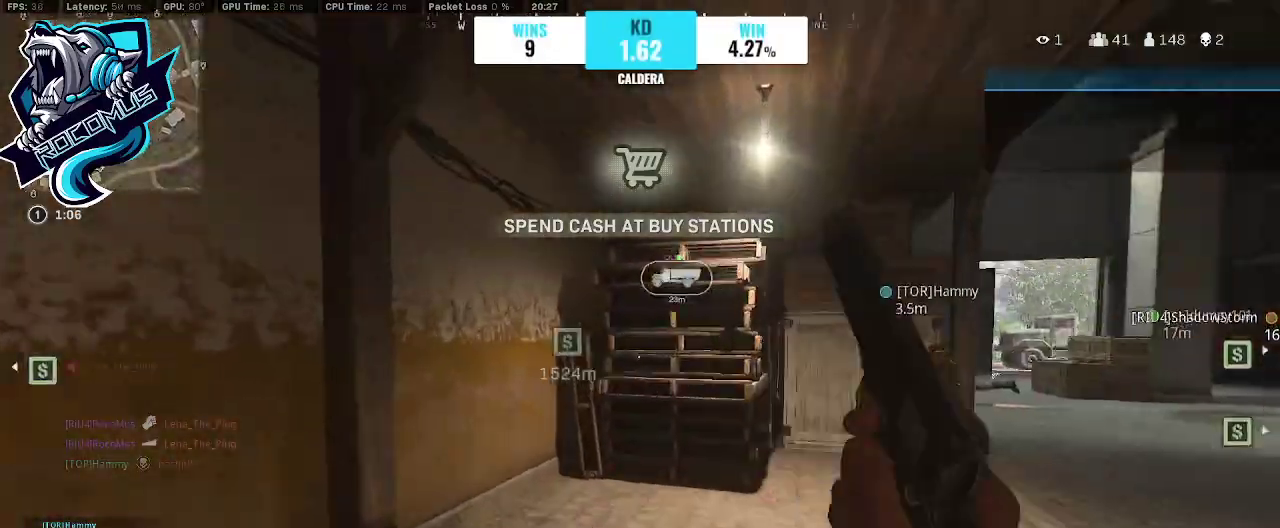
{"buttons": ["TRIANGLE"], "left_stick": "up", "right_stick": "center", "events": [[33, "L3", "down"], [133, "L3", "up"], [433, "right_stick", "center"]]}
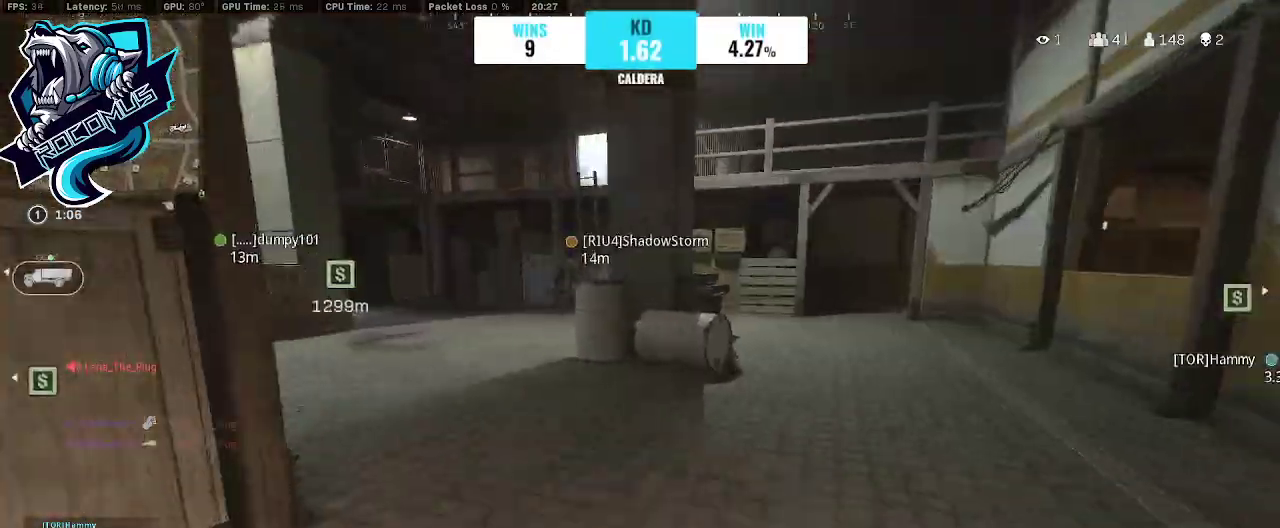
{"buttons": ["CROSS", "TRIANGLE"], "left_stick": "up", "right_stick": "left", "events": [[200, "R3", "down"], [300, "R3", "up"], [367, "R3", "down"], [433, "CROSS", "down"], [467, "R3", "up"], [500, "right_stick", "left"]]}
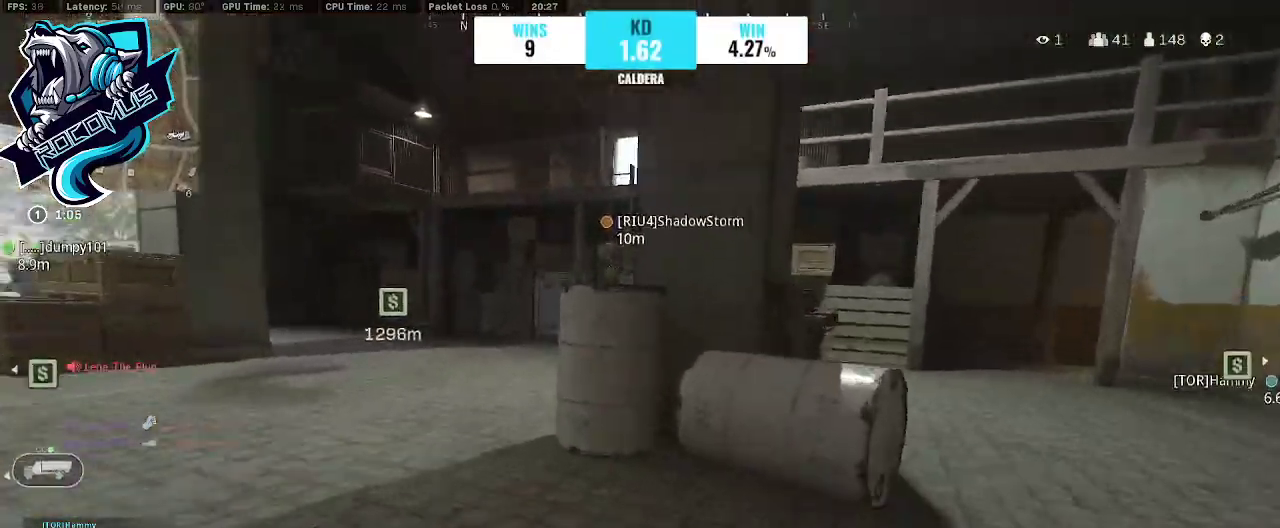
{"buttons": ["TRIANGLE"], "left_stick": "up-left", "right_stick": "right", "events": [[67, "CROSS", "up"], [267, "right_stick", "center"], [367, "right_stick", "right"], [433, "left_stick", "up-left"]]}
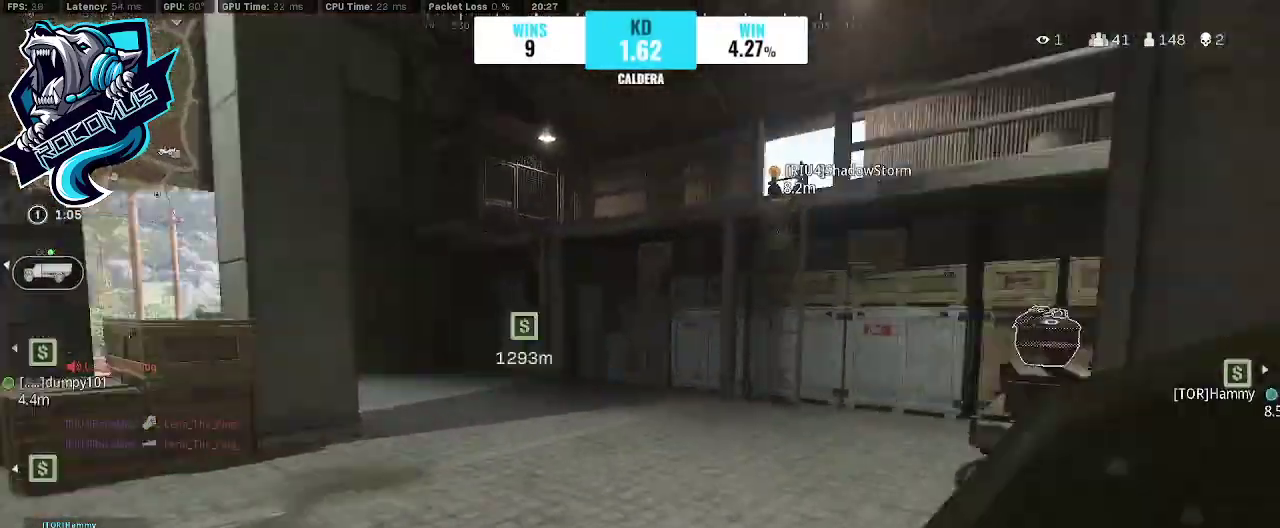
{"buttons": ["TRIANGLE"], "left_stick": "left", "right_stick": "up-right", "events": [[67, "left_stick", "left"], [67, "right_stick", "up"], [133, "right_stick", "up-left"], [267, "right_stick", "up-right"]]}
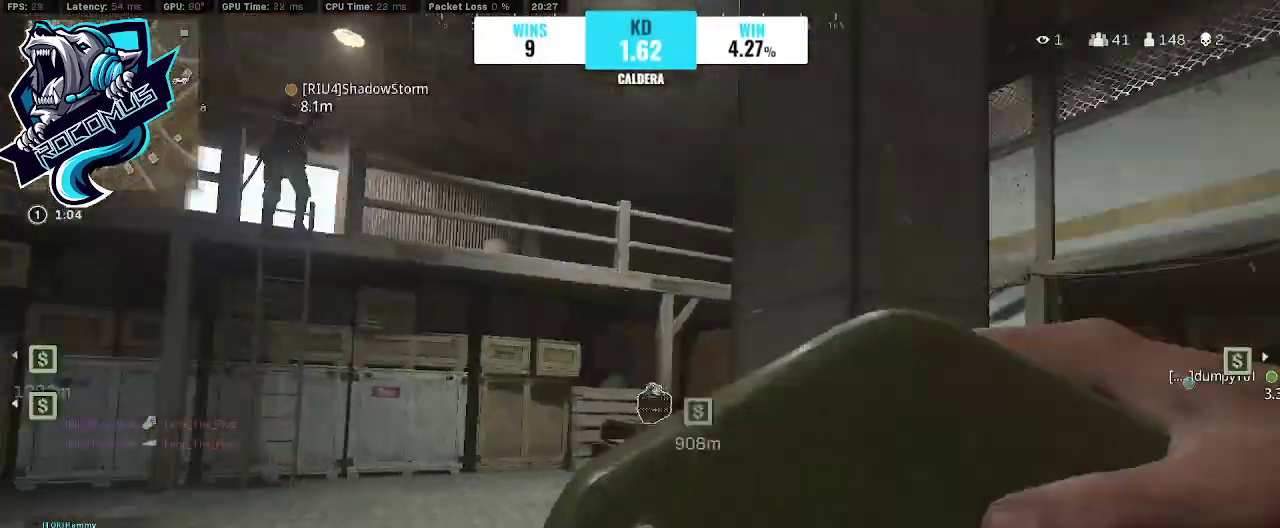
{"buttons": ["TRIANGLE"], "left_stick": "down", "right_stick": "right", "events": [[33, "right_stick", "center"], [133, "right_stick", "right"], [233, "left_stick", "down-left"], [367, "left_stick", "down"]]}
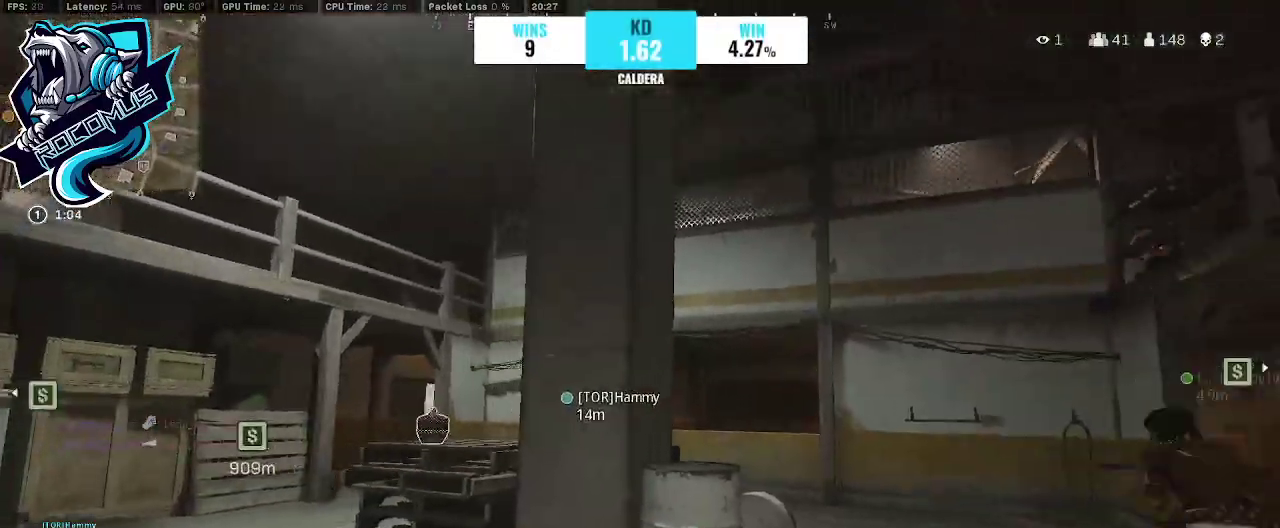
{"buttons": [], "left_stick": "up-left", "right_stick": "center", "events": [[33, "left_stick", "down-right"], [233, "left_stick", "right"], [333, "TRIANGLE", "up"], [333, "right_stick", "center"], [367, "left_stick", "up"], [433, "left_stick", "up-left"]]}
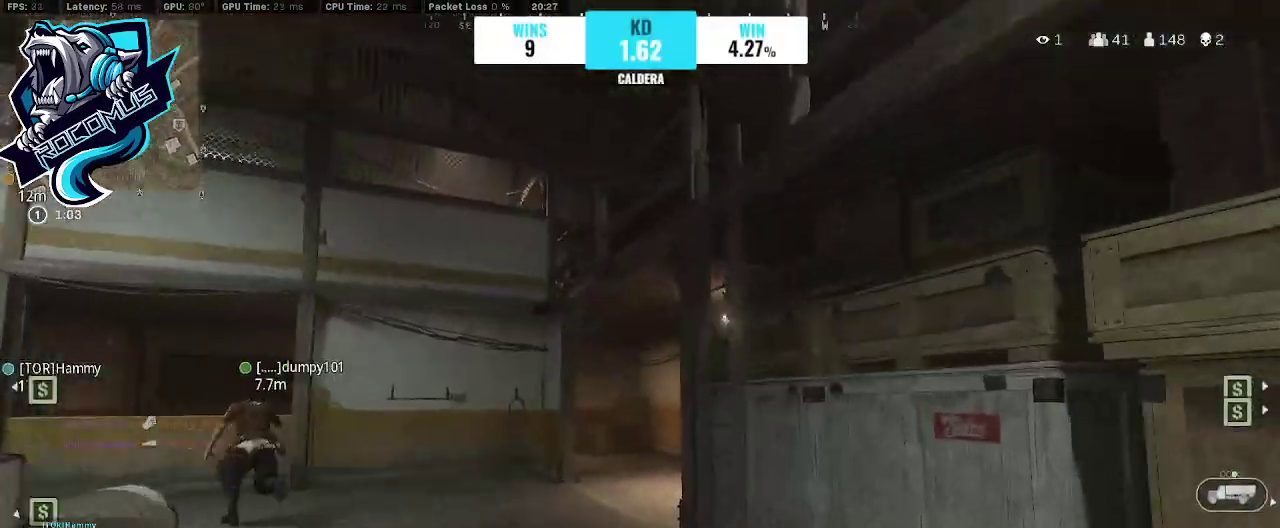
{"buttons": [], "left_stick": "center", "right_stick": "left", "events": [[100, "left_stick", "left"], [133, "right_stick", "left"], [233, "right_stick", "center"], [267, "left_stick", "up-left"], [333, "right_stick", "left"], [467, "left_stick", "center"]]}
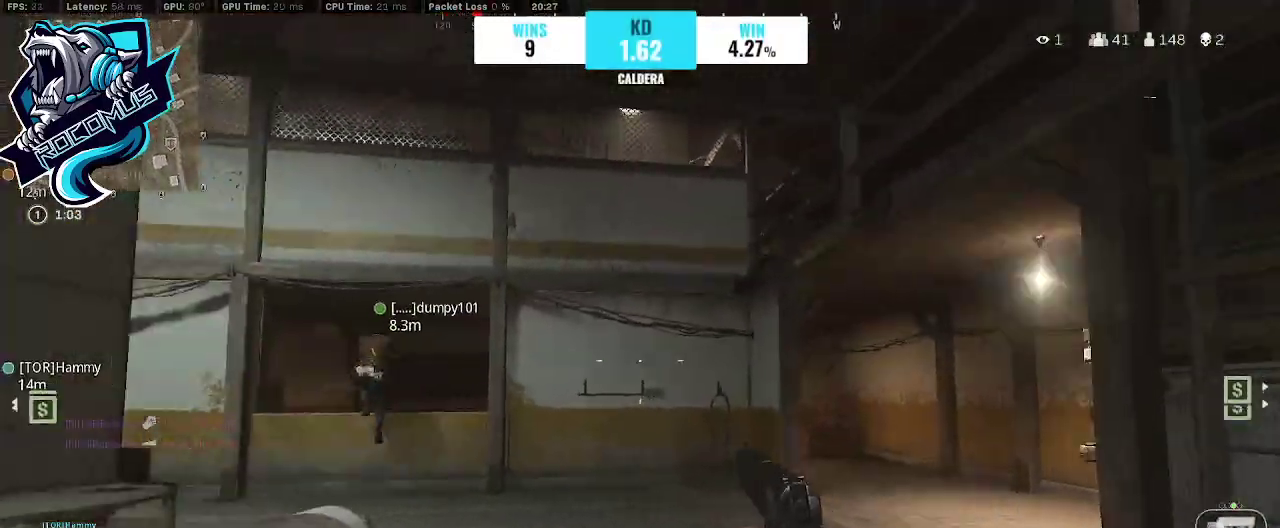
{"buttons": [], "left_stick": "center", "right_stick": "center", "events": [[100, "left_stick", "down-left"], [200, "right_stick", "center"], [267, "left_stick", "up-left"], [500, "left_stick", "center"]]}
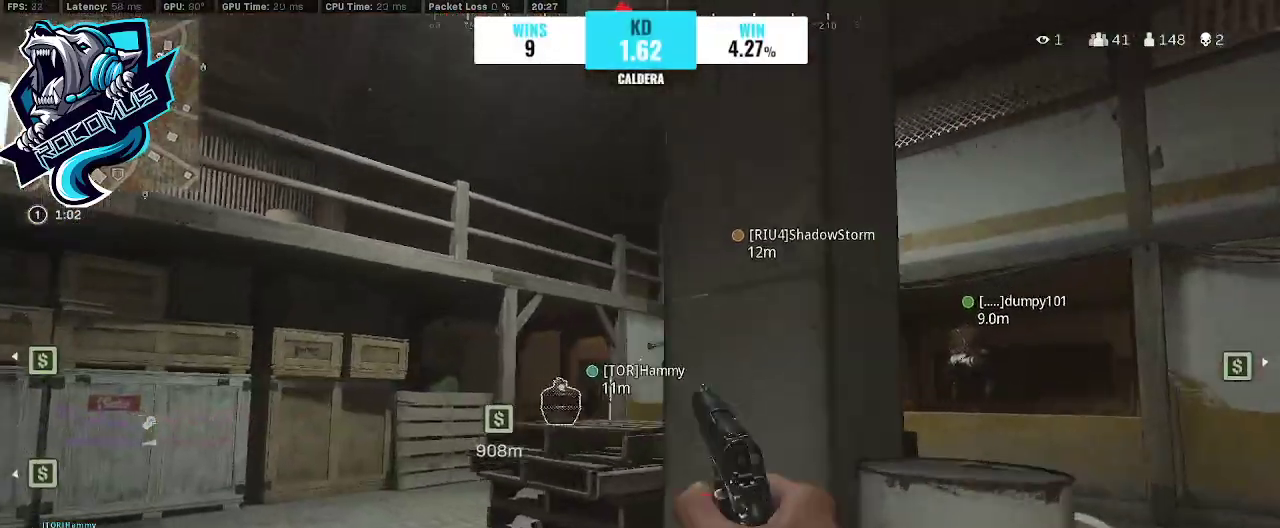
{"buttons": [], "left_stick": "left", "right_stick": "center", "events": [[67, "left_stick", "down-right"], [133, "right_stick", "right"], [200, "left_stick", "left"], [500, "right_stick", "center"]]}
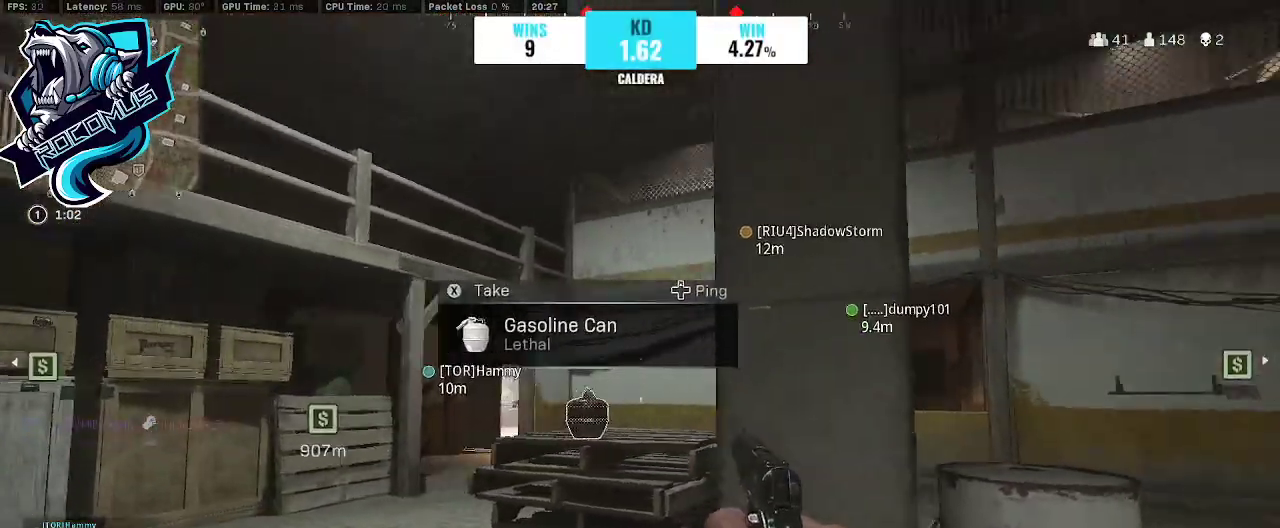
{"buttons": [], "left_stick": "up-right", "right_stick": "right", "events": [[100, "right_stick", "down-left"], [200, "right_stick", "right"], [367, "left_stick", "right"], [500, "left_stick", "up-right"]]}
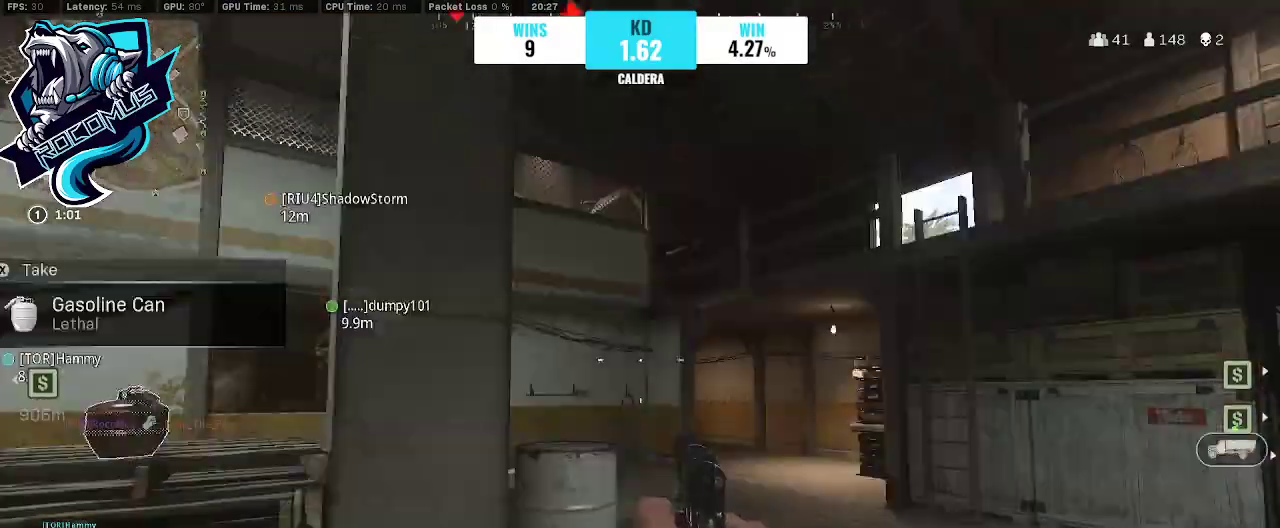
{"buttons": [], "left_stick": "up", "right_stick": "center", "events": [[33, "right_stick", "center"], [67, "left_stick", "up"]]}
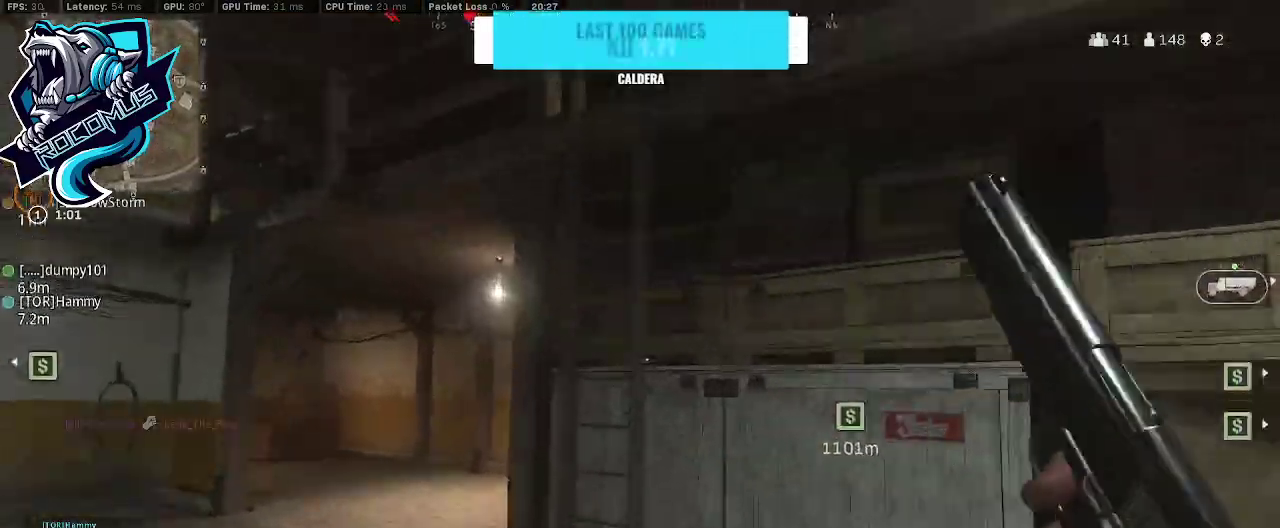
{"buttons": [], "left_stick": "up", "right_stick": "up-right", "events": [[267, "right_stick", "up-right"]]}
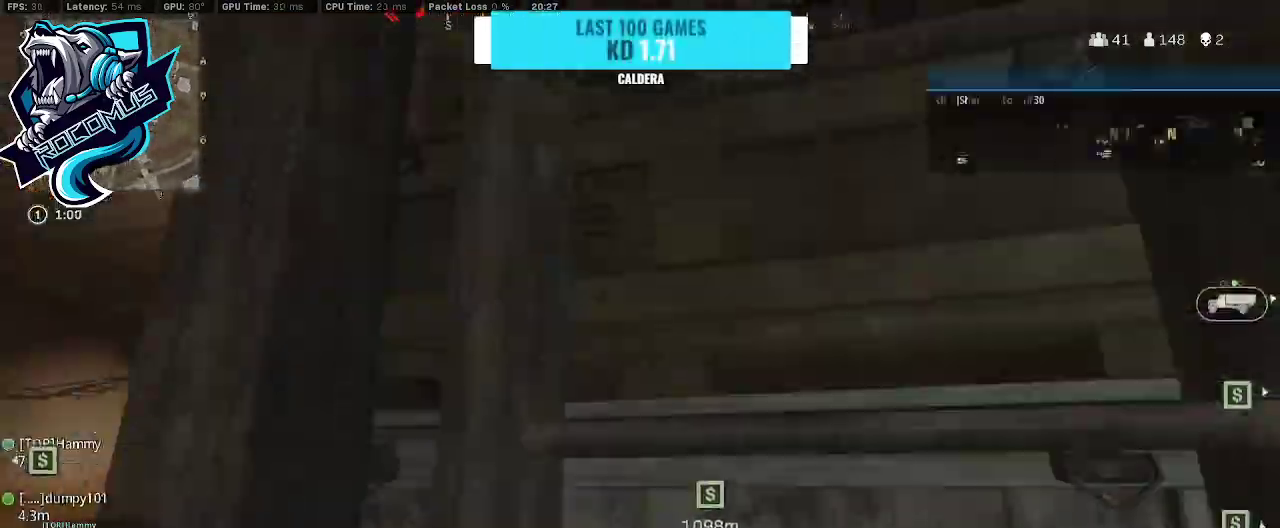
{"buttons": [], "left_stick": "up", "right_stick": "down-left", "events": [[133, "right_stick", "center"], [400, "right_stick", "down-left"]]}
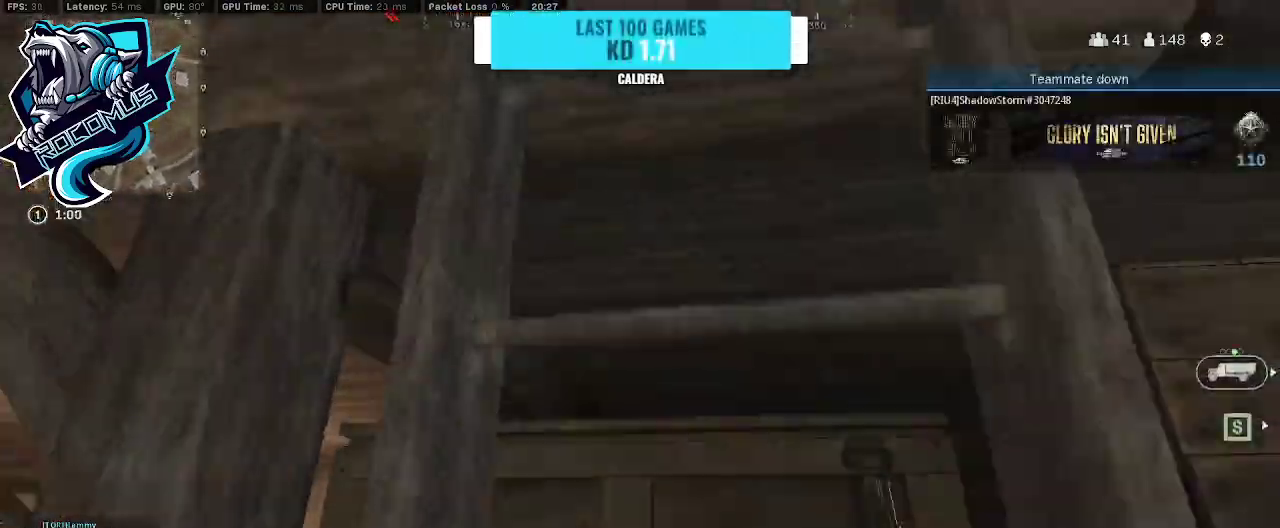
{"buttons": [], "left_stick": "up", "right_stick": "down", "events": [[200, "right_stick", "center"], [433, "right_stick", "down"]]}
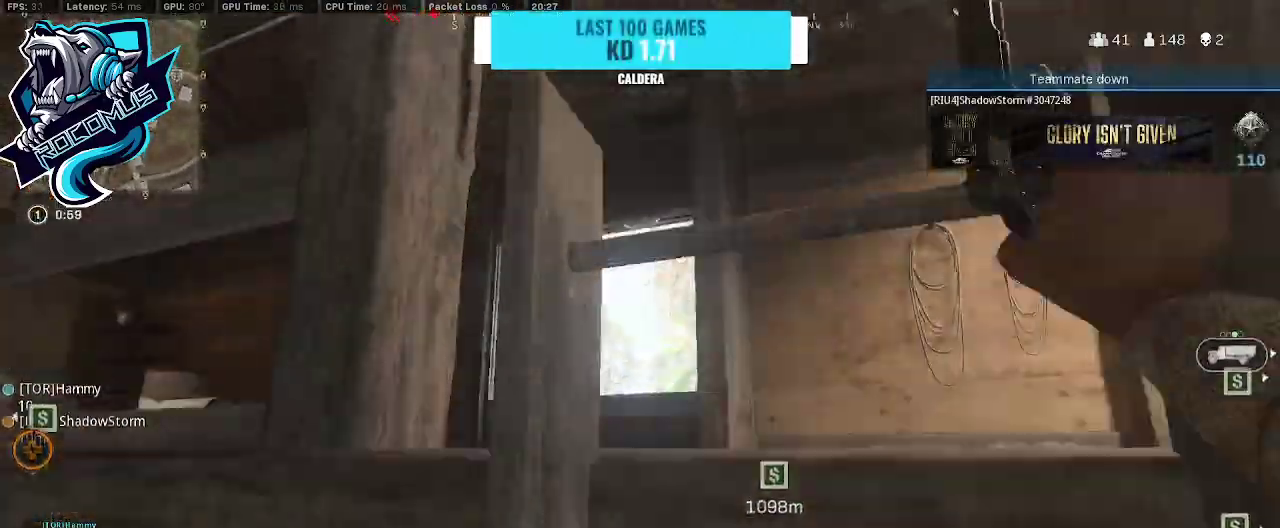
{"buttons": [], "left_stick": "up", "right_stick": "left", "events": [[167, "right_stick", "down-left"], [333, "right_stick", "down"], [467, "right_stick", "left"]]}
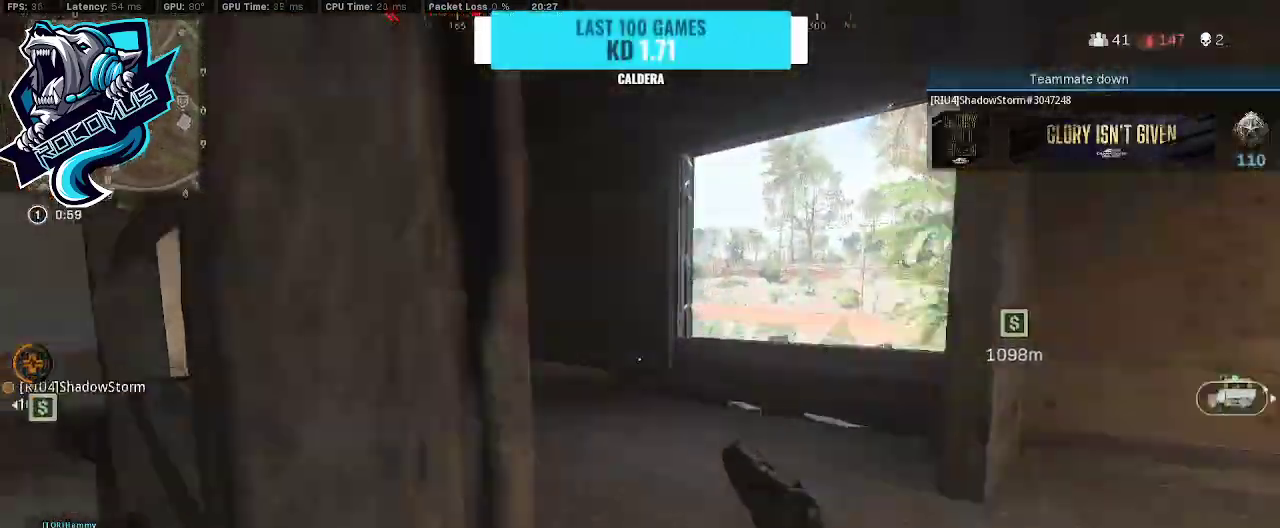
{"buttons": [], "left_stick": "up", "right_stick": "left", "events": [[367, "right_stick", "center"], [467, "right_stick", "left"]]}
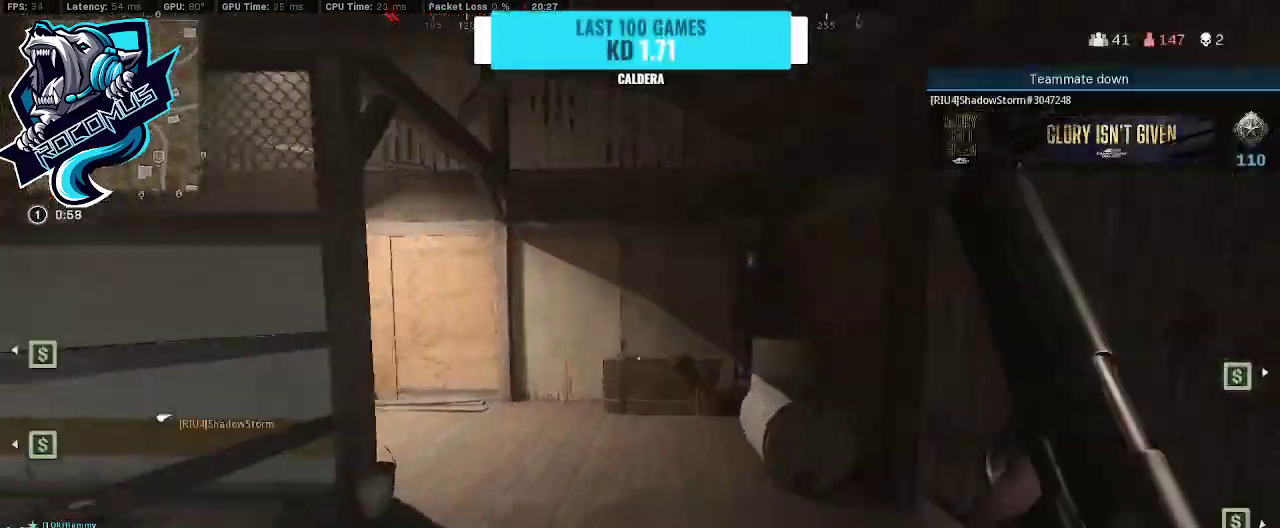
{"buttons": ["CROSS", "L1"], "left_stick": "up", "right_stick": "center", "events": [[67, "R3", "down"], [133, "R3", "up"], [267, "R3", "down"], [267, "right_stick", "center"], [300, "CROSS", "down"], [333, "R3", "up"], [400, "L1", "down"]]}
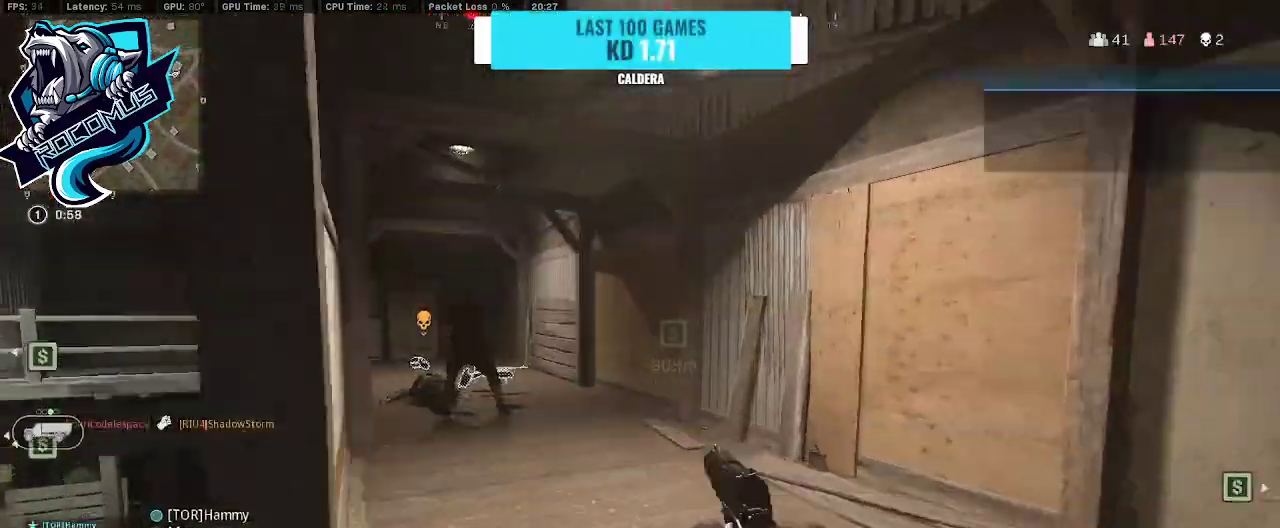
{"buttons": ["L1", "R1"], "left_stick": "up-right", "right_stick": "center", "events": [[33, "CROSS", "up"], [33, "right_stick", "left"], [100, "left_stick", "up-left"], [400, "right_stick", "center"], [433, "R1", "down"], [433, "left_stick", "up-right"]]}
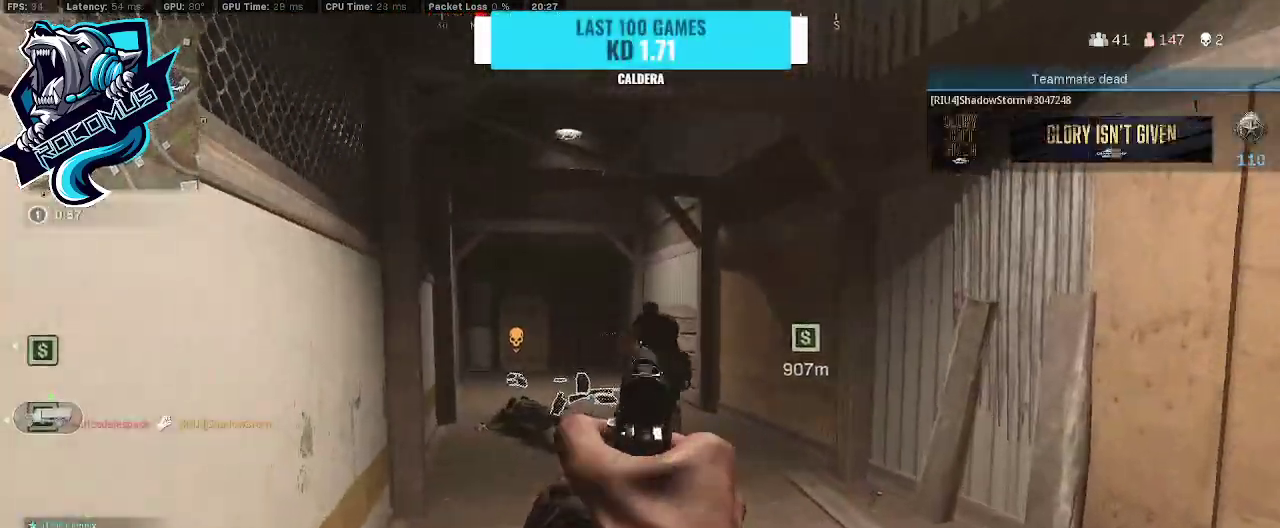
{"buttons": ["L1"], "left_stick": "up-right", "right_stick": "left", "events": [[133, "R1", "up"], [167, "right_stick", "left"], [200, "R1", "down"], [267, "R1", "up"], [333, "R1", "down"], [367, "R1", "up"], [433, "R1", "down"], [500, "R1", "up"]]}
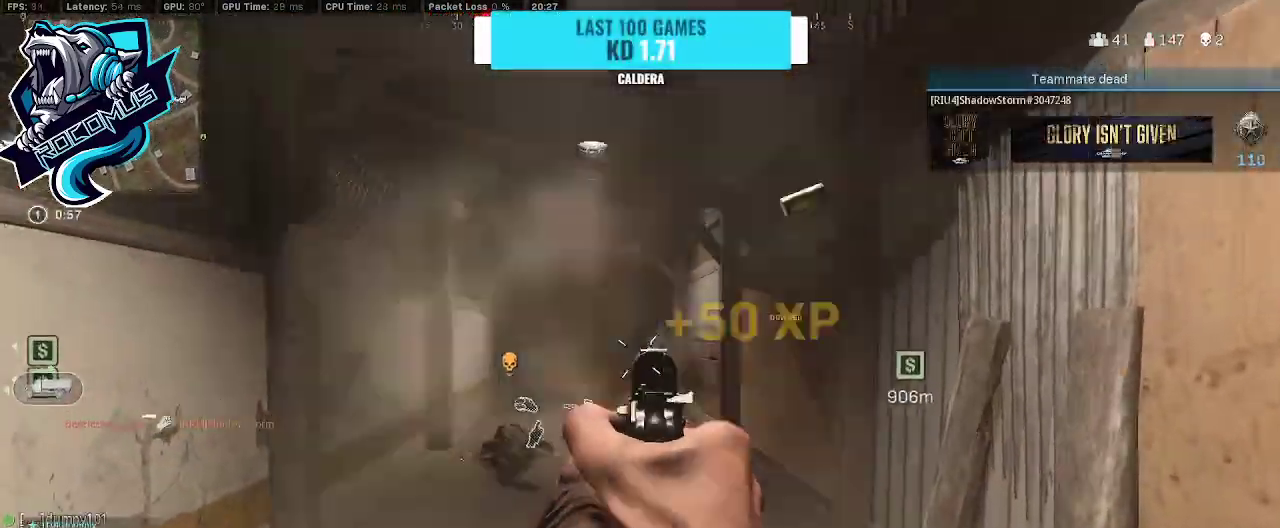
{"buttons": ["L3"], "left_stick": "up", "right_stick": "down", "events": [[67, "R1", "down"], [200, "R1", "up"], [200, "right_stick", "center"], [333, "L1", "up"], [400, "left_stick", "up"], [400, "right_stick", "down"], [433, "L3", "down"]]}
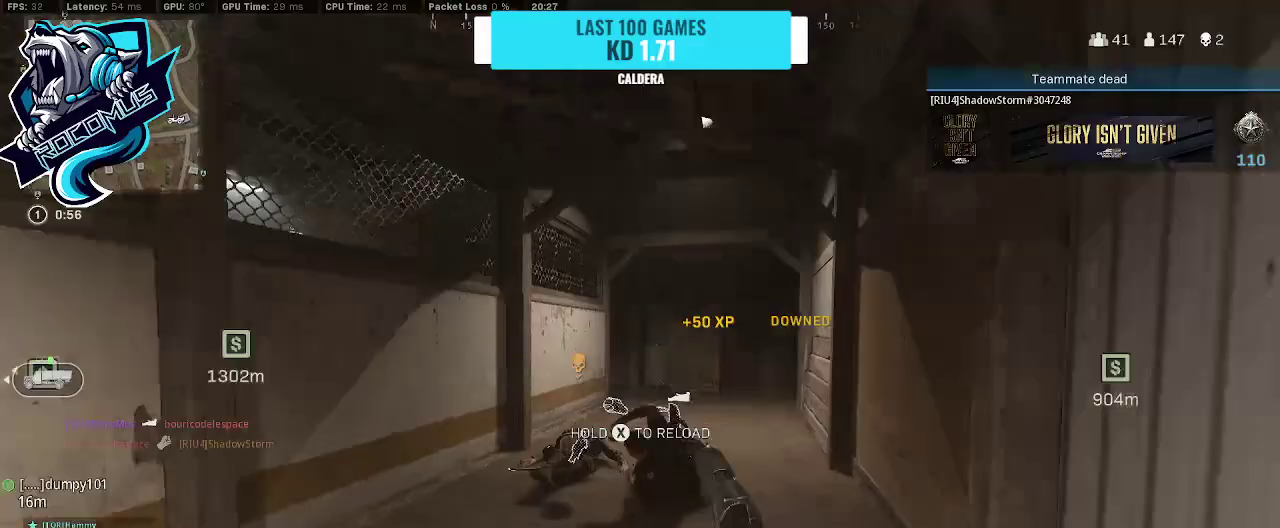
{"buttons": [], "left_stick": "right", "right_stick": "down", "events": [[33, "L3", "up"], [33, "right_stick", "center"], [233, "right_stick", "down"], [400, "CIRCLE", "down"], [500, "CIRCLE", "up"], [500, "left_stick", "right"]]}
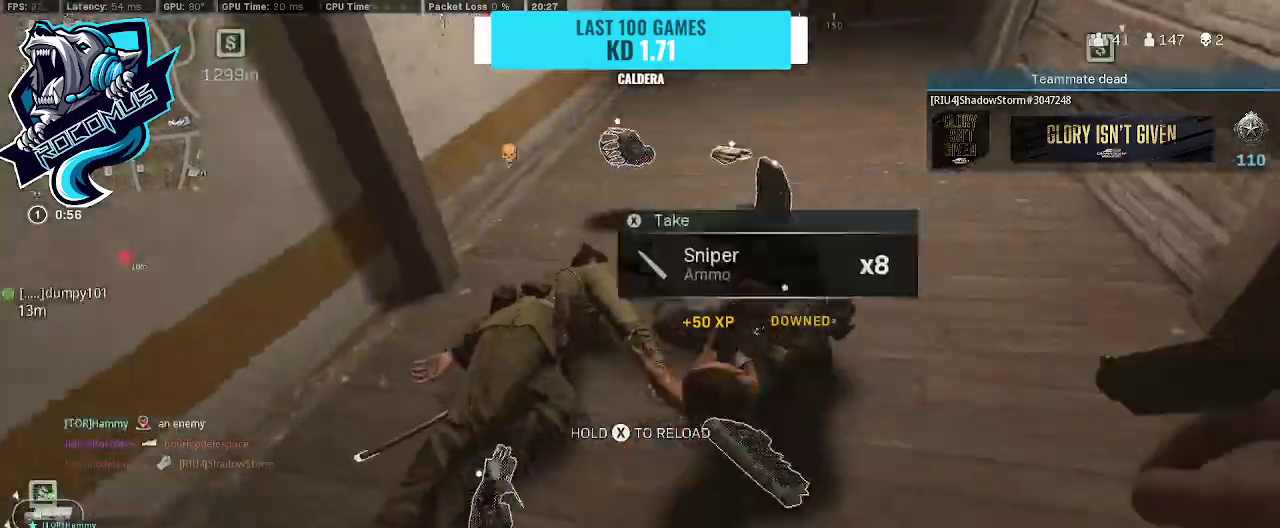
{"buttons": ["CIRCLE"], "left_stick": "up-left", "right_stick": "center", "events": [[67, "CIRCLE", "down"], [67, "right_stick", "center"], [267, "CIRCLE", "up"], [333, "CIRCLE", "down"], [367, "left_stick", "up-left"], [400, "CIRCLE", "up"], [433, "right_stick", "left"], [500, "CIRCLE", "down"], [500, "right_stick", "center"]]}
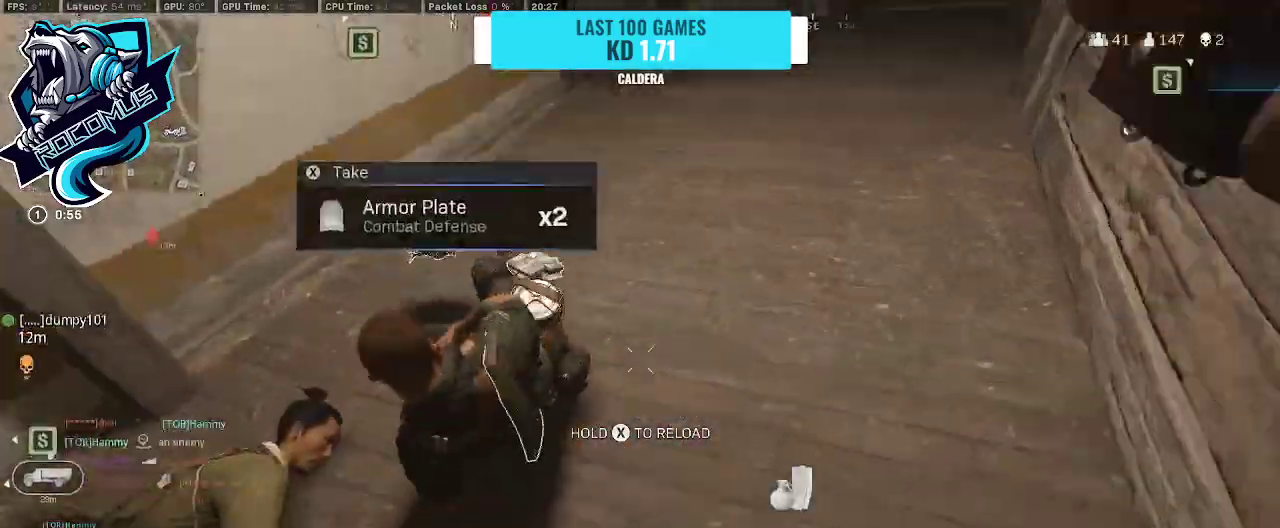
{"buttons": [], "left_stick": "up-left", "right_stick": "center", "events": [[33, "CIRCLE", "up"], [33, "right_stick", "left"], [100, "CIRCLE", "down"], [100, "right_stick", "center"], [200, "CIRCLE", "up"], [267, "CIRCLE", "down"], [367, "CIRCLE", "up"], [400, "CIRCLE", "down"], [500, "CIRCLE", "up"]]}